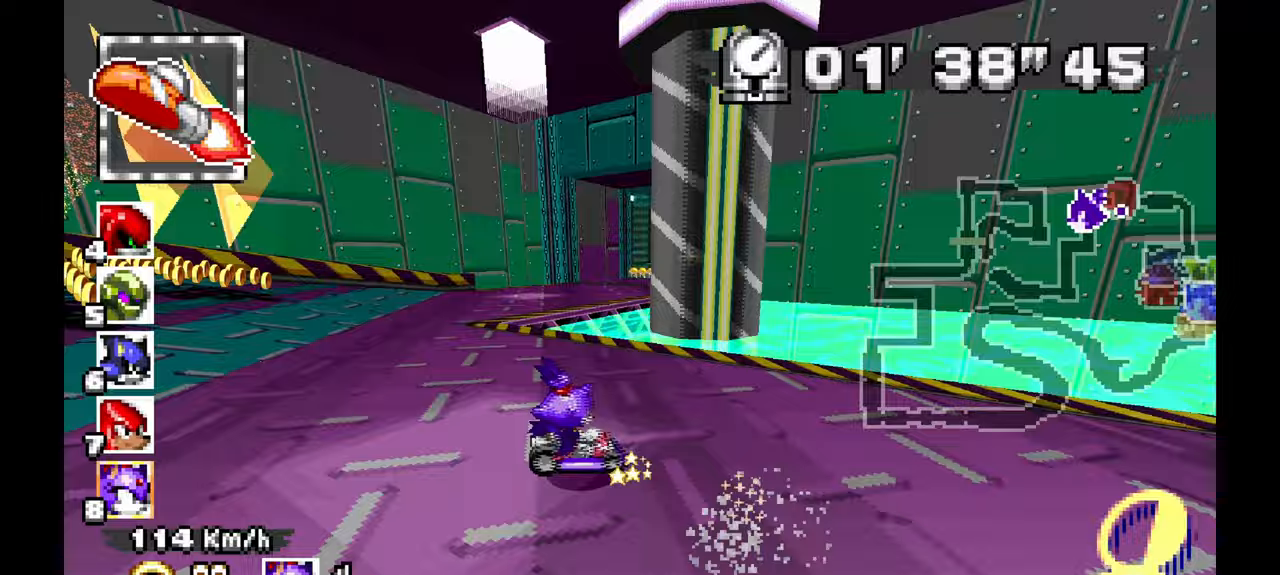
Gameplay with a controller (Xbox layout); each line is a JSON object with the inputs held at the frame after it (dt_ms = milliseconds from this image to that frame). "events" lists button and stick changes between this image and that frame as [ms after this image, input, new state], when the widget could be followed in between. Not read: B DPAD_DOWN HOME L1 L2 L3 R2 R3 SELECT START.
{"dt_ms": 1000, "buttons": ["A"], "left_stick": "left", "events": [[267, "R1", "up"], [300, "left_stick", "center"], [500, "left_stick", "left"], [650, "left_stick", "center"], [783, "left_stick", "left"]]}
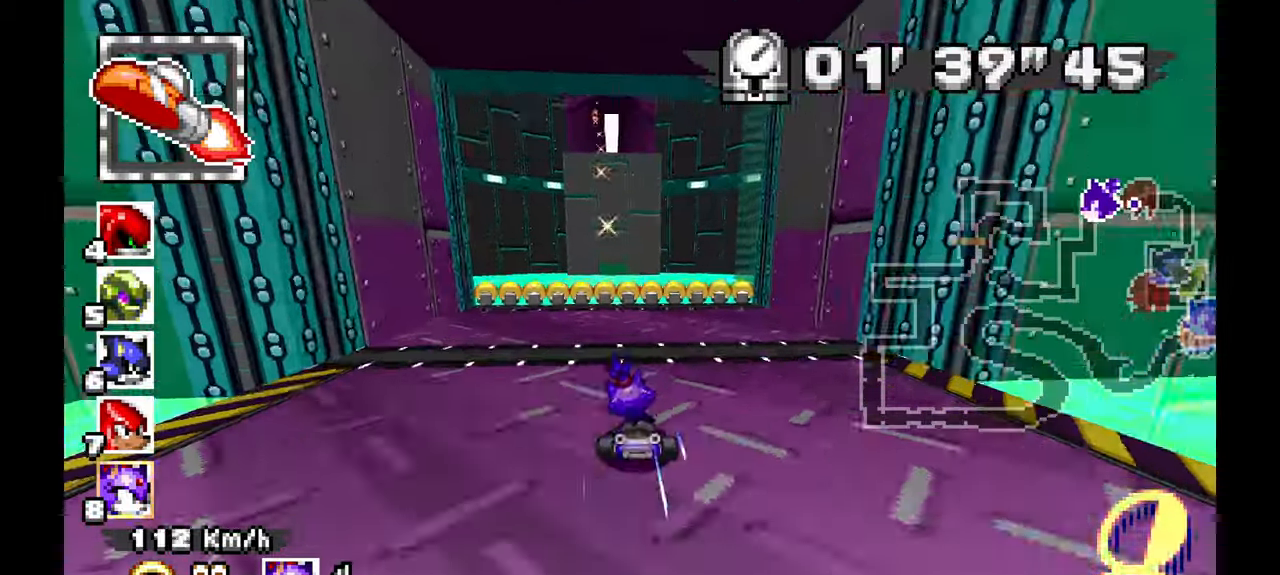
{"dt_ms": 500, "buttons": ["A"], "left_stick": "center", "events": [[17, "left_stick", "center"], [67, "left_stick", "up"], [183, "left_stick", "center"], [300, "left_stick", "up"], [417, "left_stick", "center"]]}
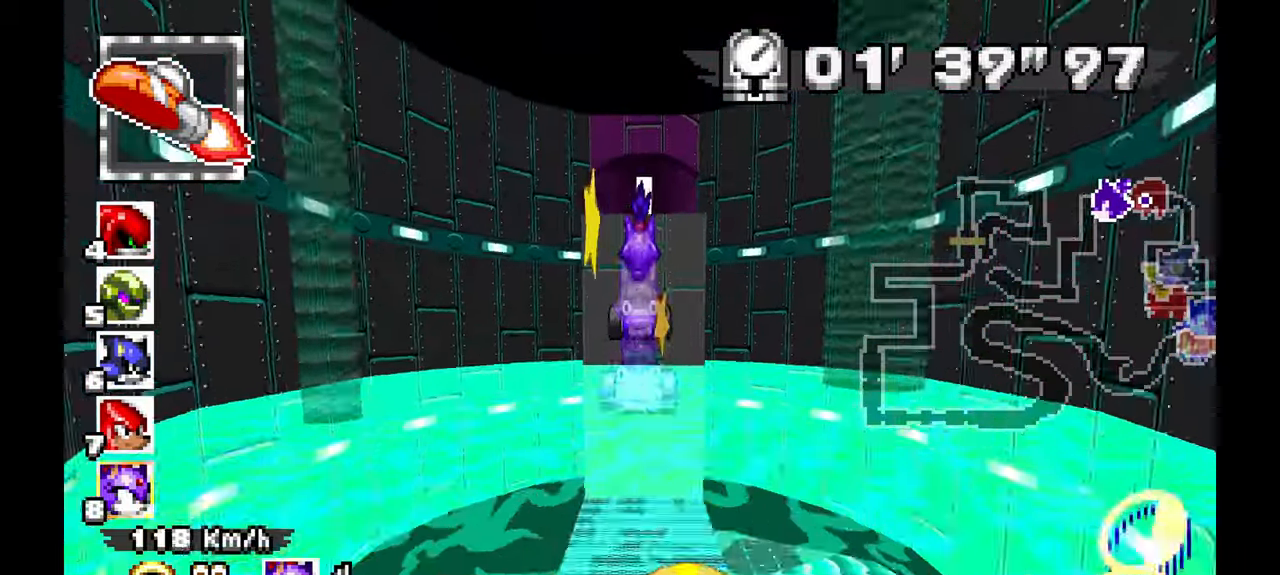
{"dt_ms": 500, "buttons": ["A"], "left_stick": "left", "events": [[383, "left_stick", "left"]]}
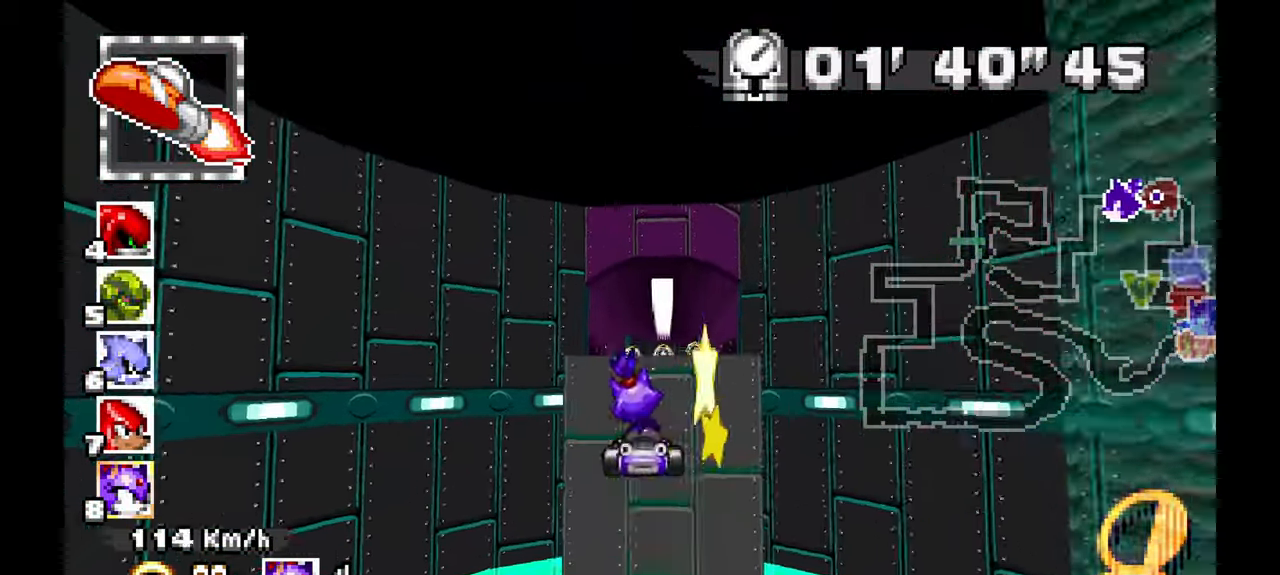
{"dt_ms": 500, "buttons": ["A"], "left_stick": "center", "events": [[17, "left_stick", "center"]]}
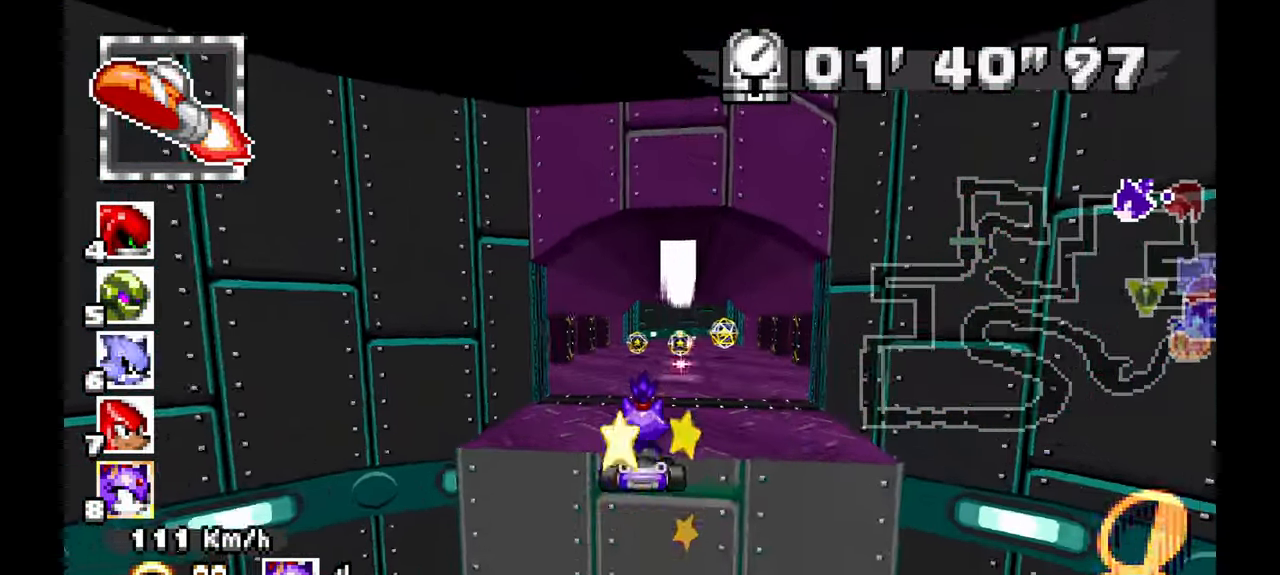
{"dt_ms": 500, "buttons": ["A"], "left_stick": "right", "events": [[433, "left_stick", "right"]]}
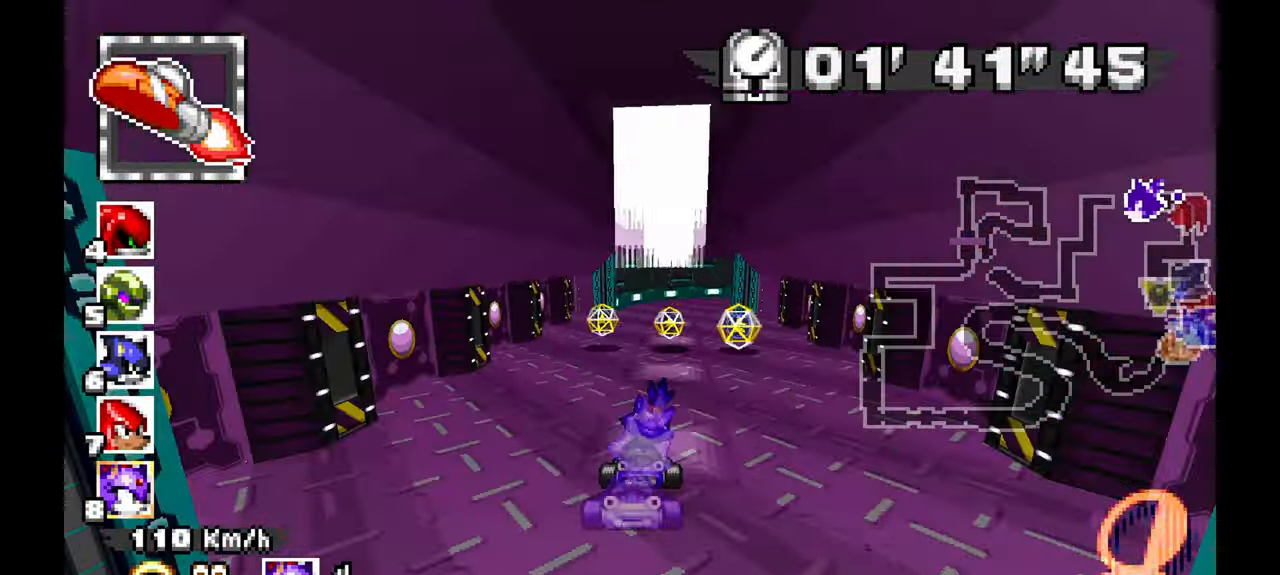
{"dt_ms": 500, "buttons": ["A"], "left_stick": "right", "events": [[67, "left_stick", "center"], [500, "left_stick", "right"]]}
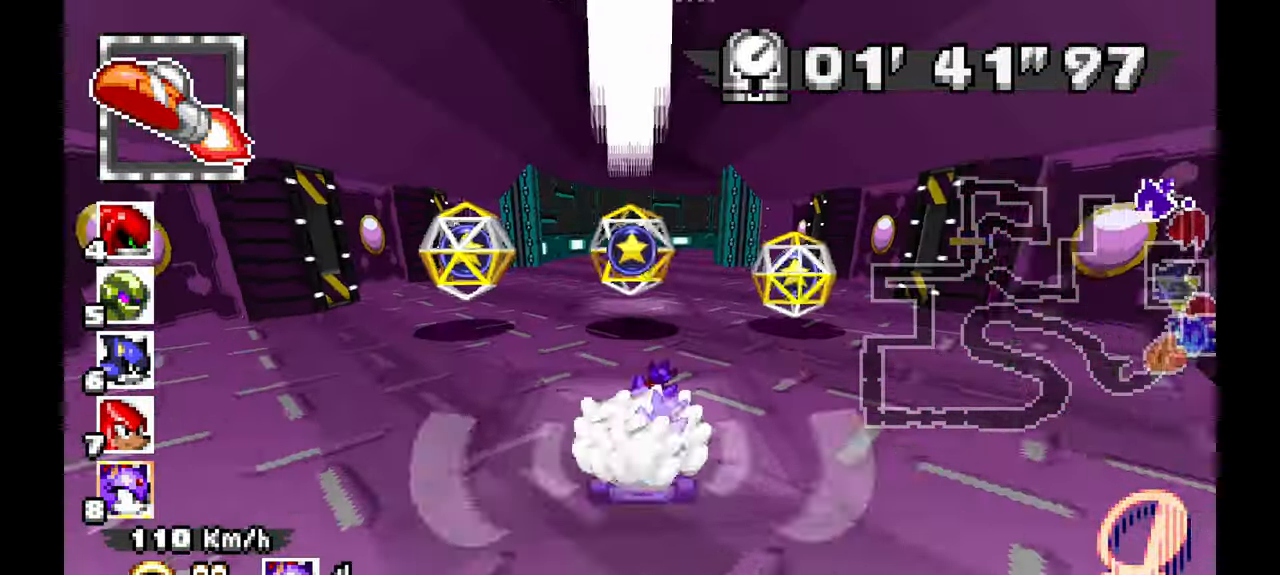
{"dt_ms": 500, "buttons": ["A", "R1"], "left_stick": "right", "events": [[117, "R1", "down"]]}
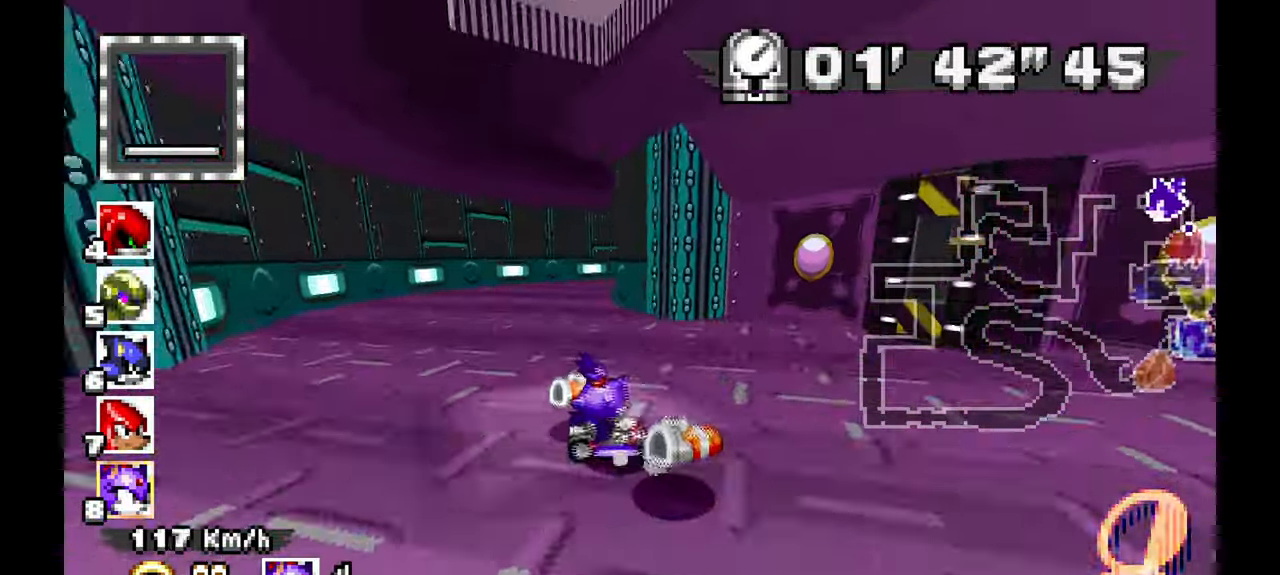
{"dt_ms": 500, "buttons": ["A", "R1"], "left_stick": "right", "events": [[183, "left_stick", "center"], [300, "left_stick", "right"]]}
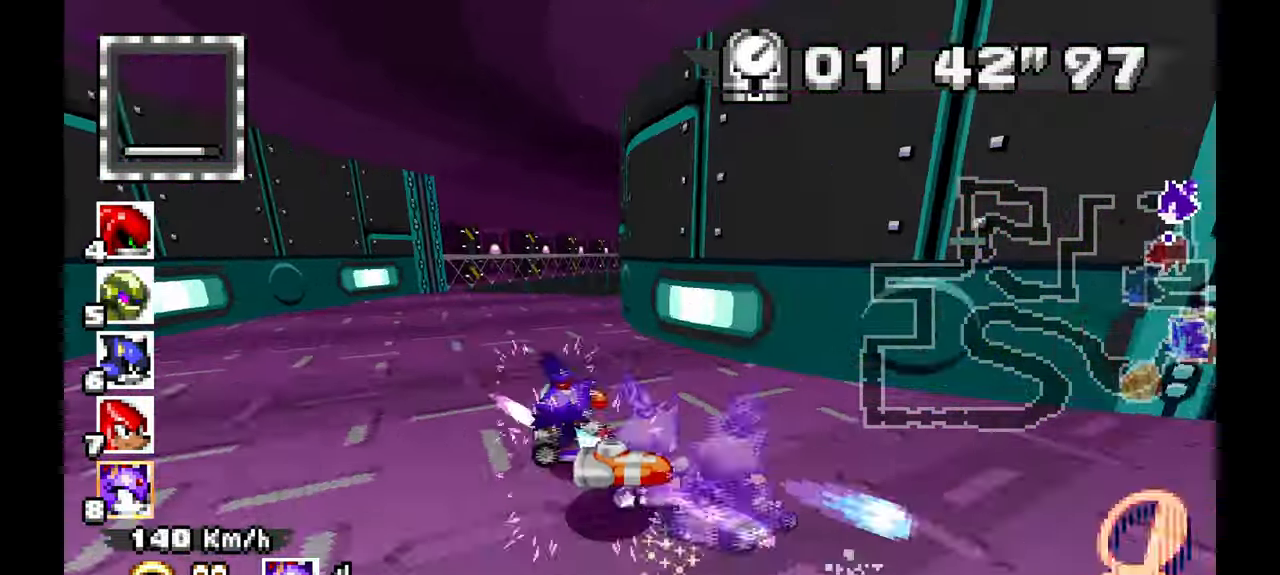
{"dt_ms": 500, "buttons": ["A"], "left_stick": "center", "events": [[150, "R1", "up"], [150, "left_stick", "center"], [233, "left_stick", "left"], [333, "left_stick", "center"]]}
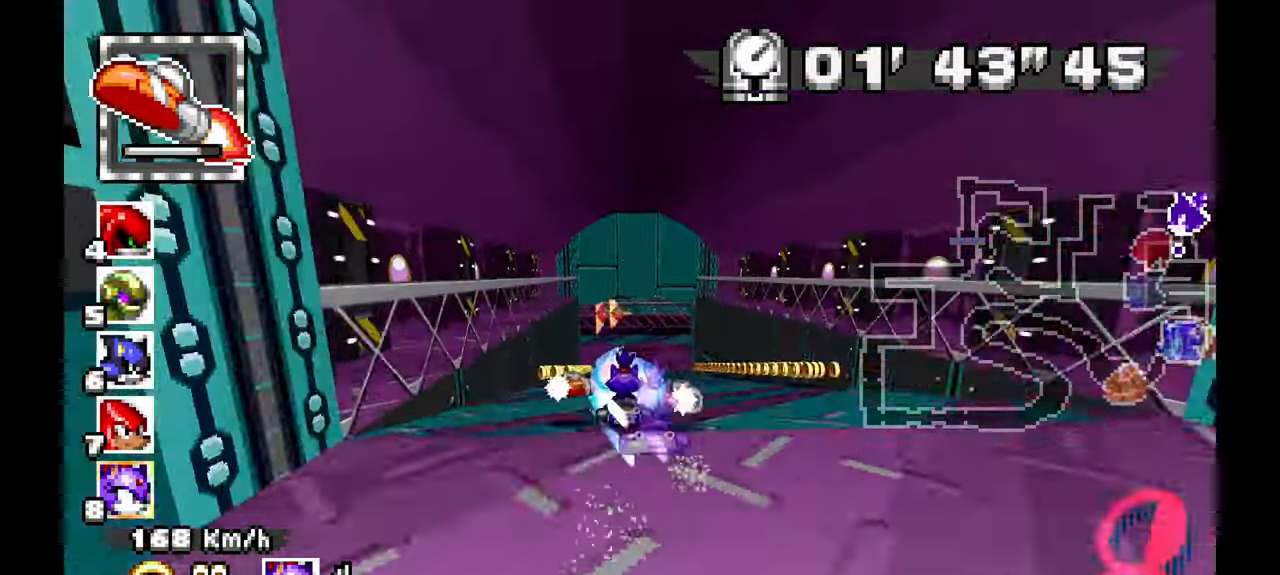
{"dt_ms": 500, "buttons": [], "left_stick": "right", "events": [[300, "left_stick", "right"], [433, "R1", "down"], [467, "A", "up"], [500, "R1", "up"]]}
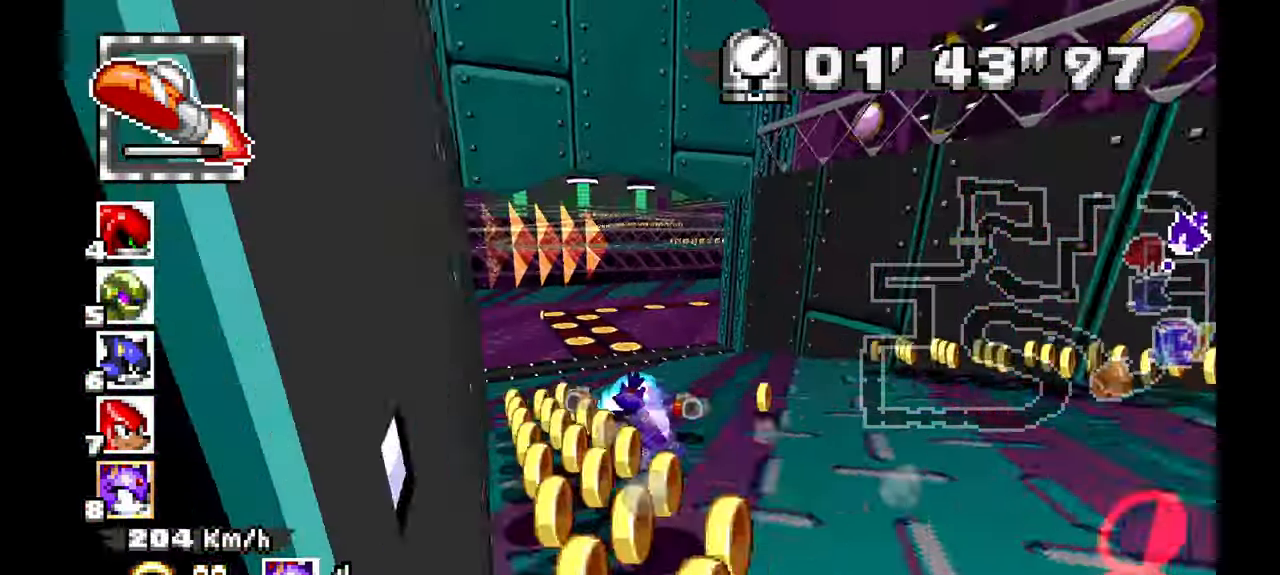
{"dt_ms": 500, "buttons": [], "left_stick": "right", "events": []}
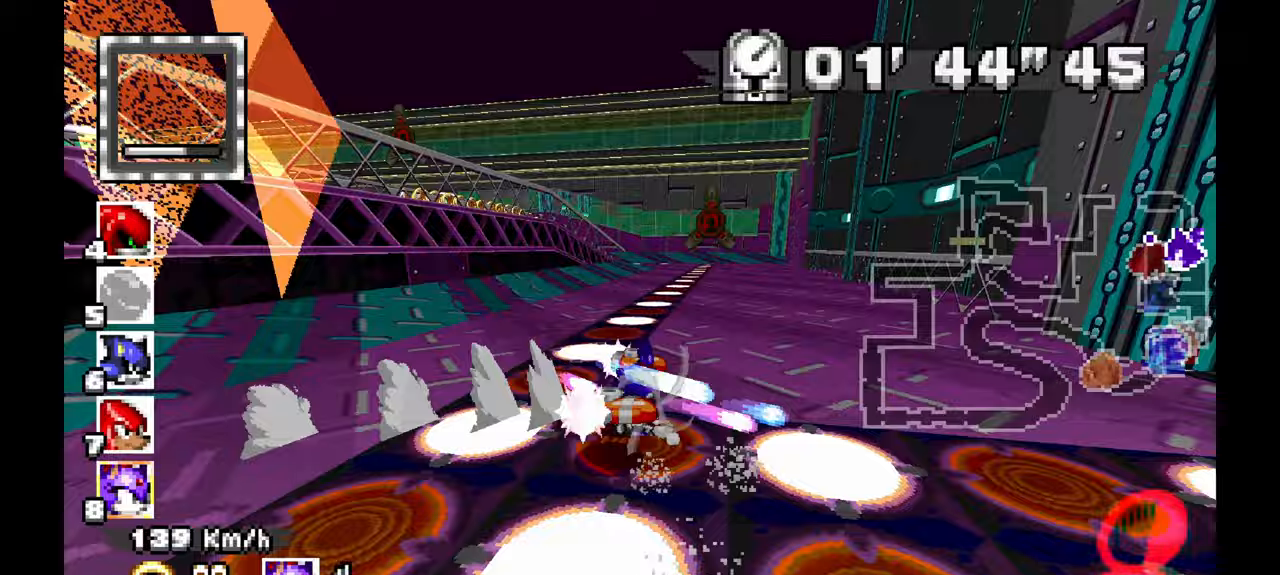
{"dt_ms": 500, "buttons": ["A"], "left_stick": "left", "events": [[150, "A", "down"], [183, "left_stick", "left"]]}
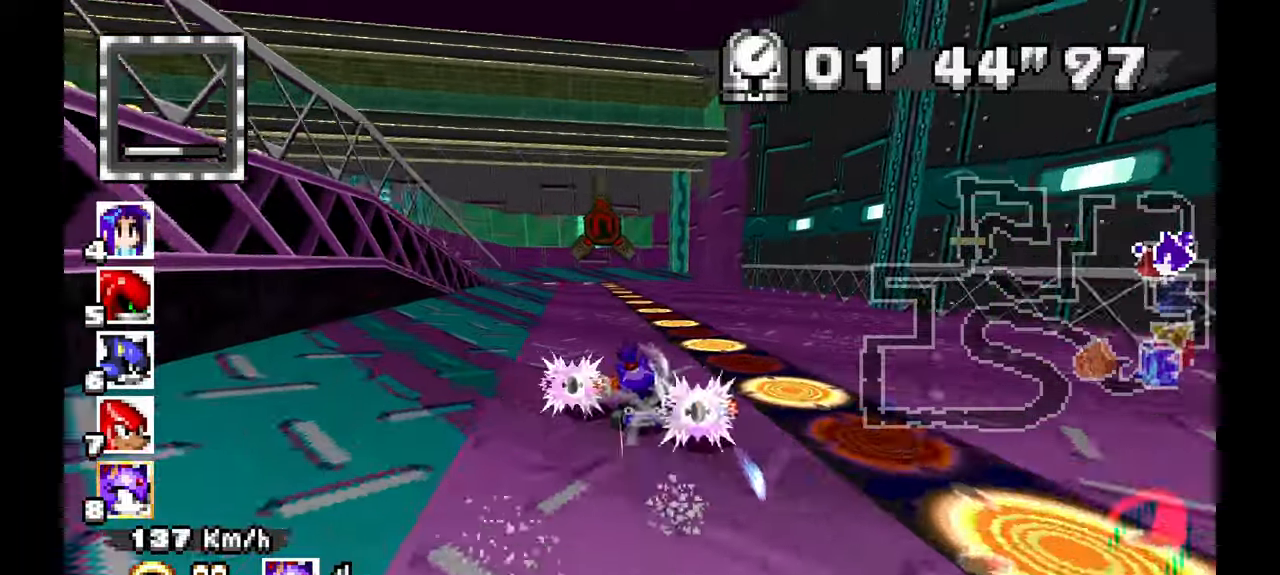
{"dt_ms": 500, "buttons": [], "left_stick": "left", "events": [[100, "R1", "down"], [400, "A", "up"], [450, "R1", "up"]]}
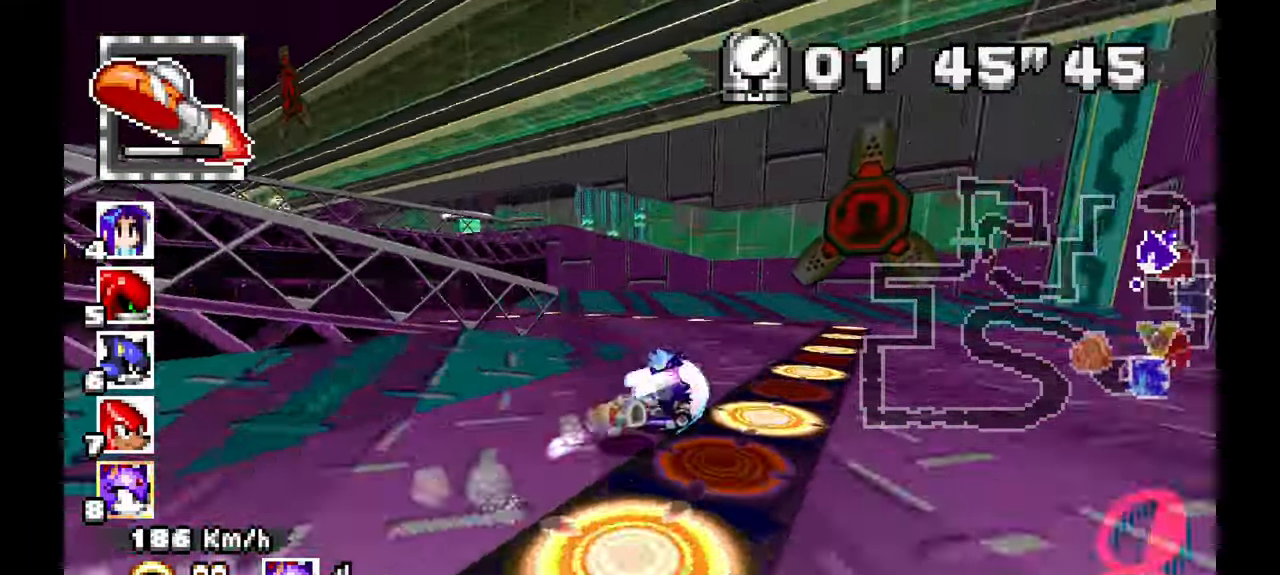
{"dt_ms": 500, "buttons": ["A"], "left_stick": "left", "events": [[367, "A", "down"]]}
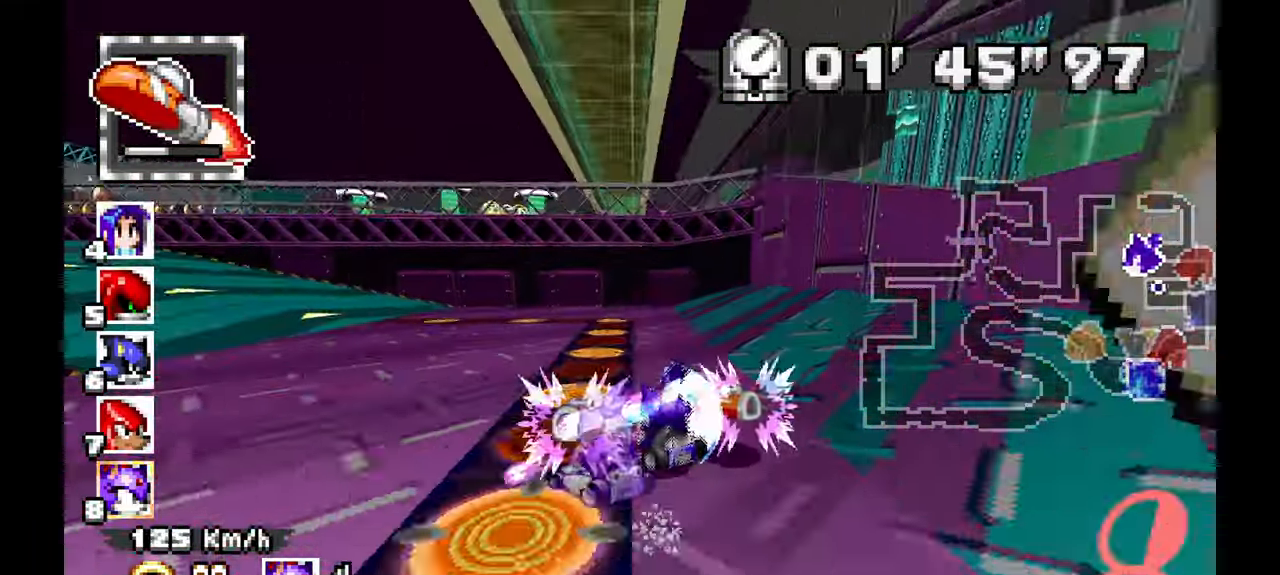
{"dt_ms": 500, "buttons": ["A"], "left_stick": "right", "events": [[50, "A", "up"], [250, "A", "down"], [400, "left_stick", "center"], [483, "left_stick", "right"]]}
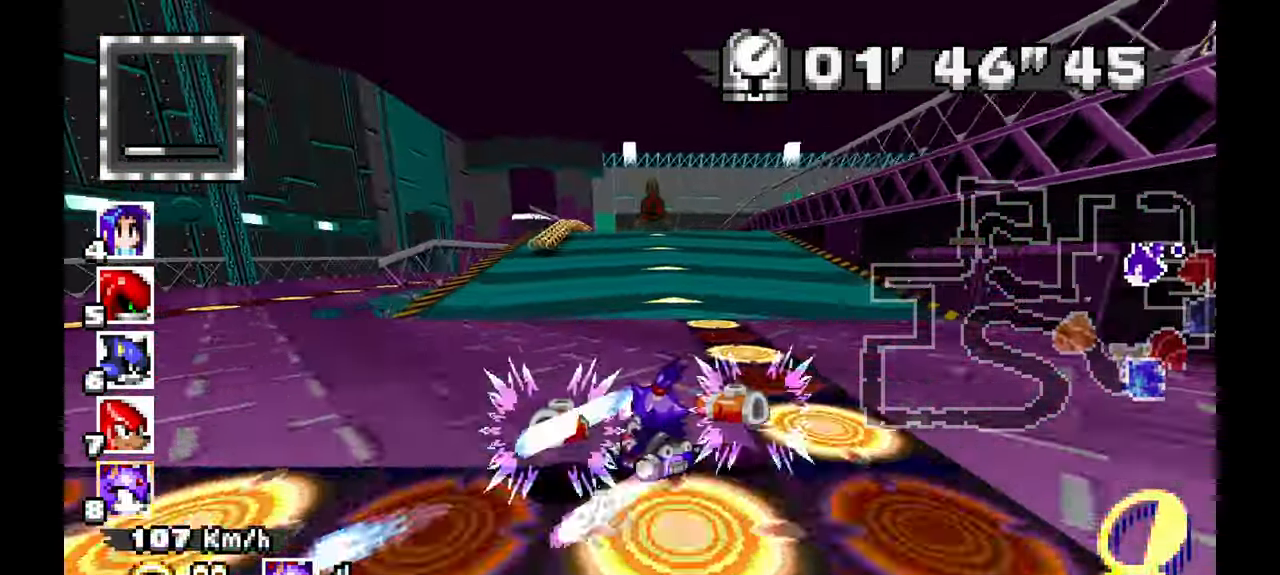
{"dt_ms": 500, "buttons": ["A", "R1"], "left_stick": "left", "events": [[67, "R1", "down"], [467, "left_stick", "left"]]}
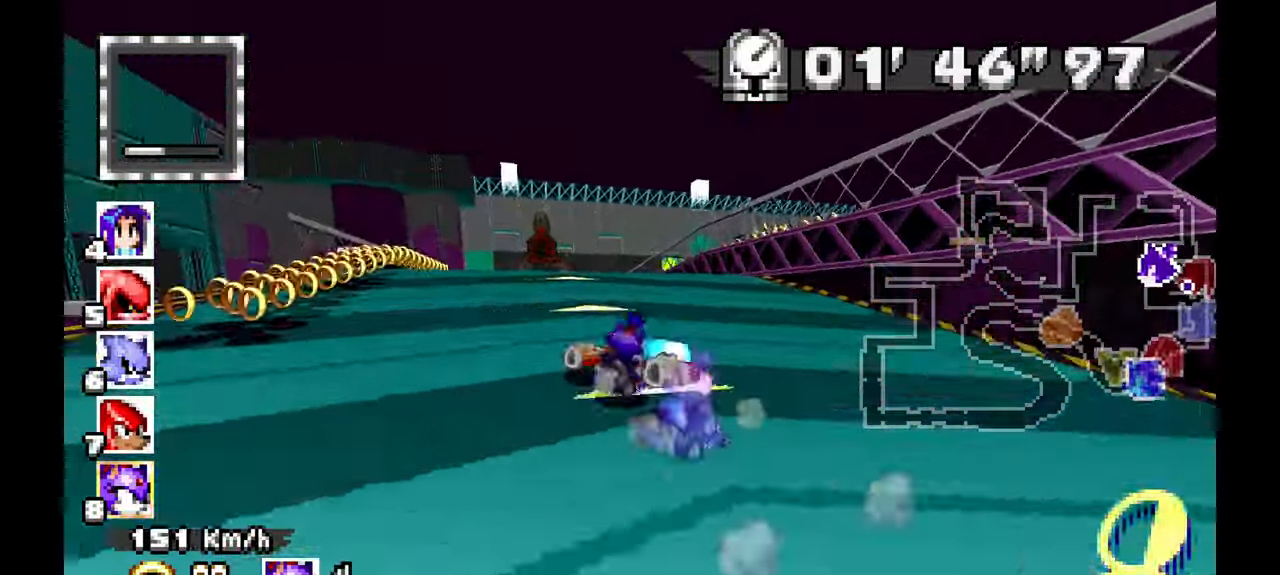
{"dt_ms": 500, "buttons": ["A", "R1"], "left_stick": "right", "events": [[67, "left_stick", "center"], [150, "left_stick", "right"], [233, "left_stick", "center"], [350, "left_stick", "right"]]}
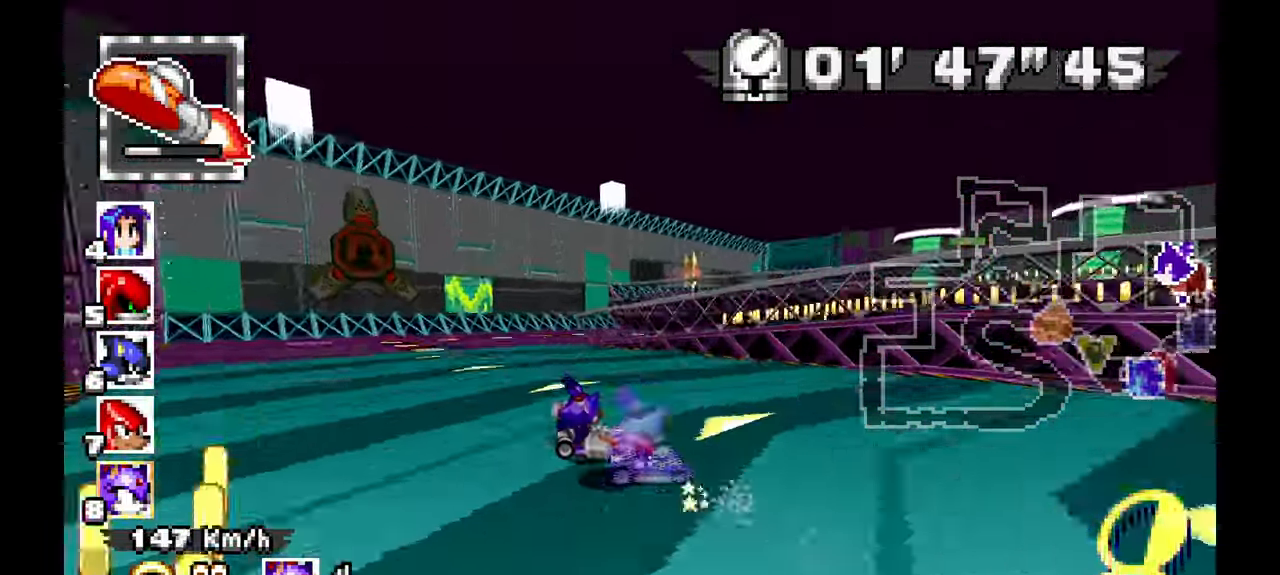
{"dt_ms": 500, "buttons": [], "left_stick": "right", "events": [[350, "R1", "up"], [450, "A", "up"]]}
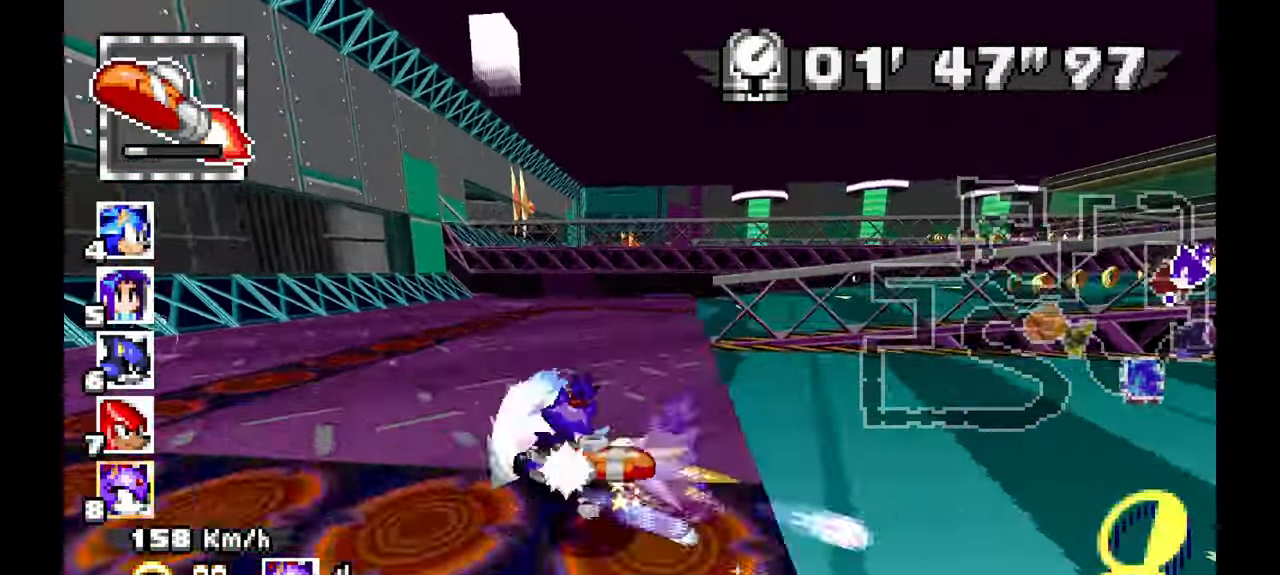
{"dt_ms": 500, "buttons": ["A"], "left_stick": "right", "events": [[233, "A", "down"]]}
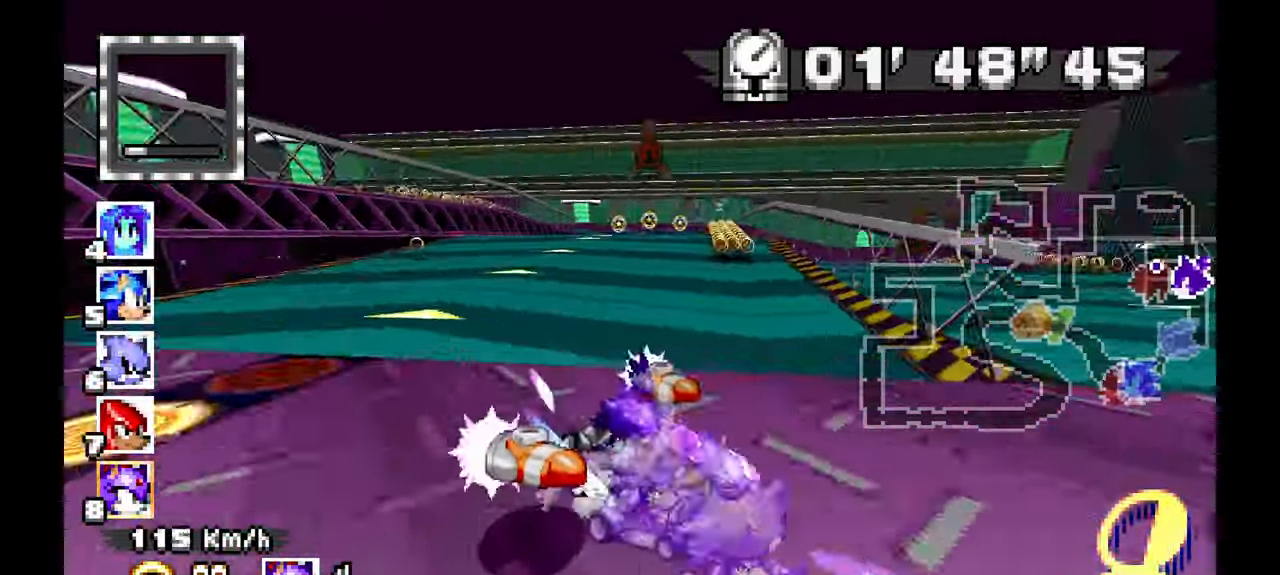
{"dt_ms": 500, "buttons": ["A"], "left_stick": "left", "events": [[67, "left_stick", "center"], [133, "left_stick", "left"]]}
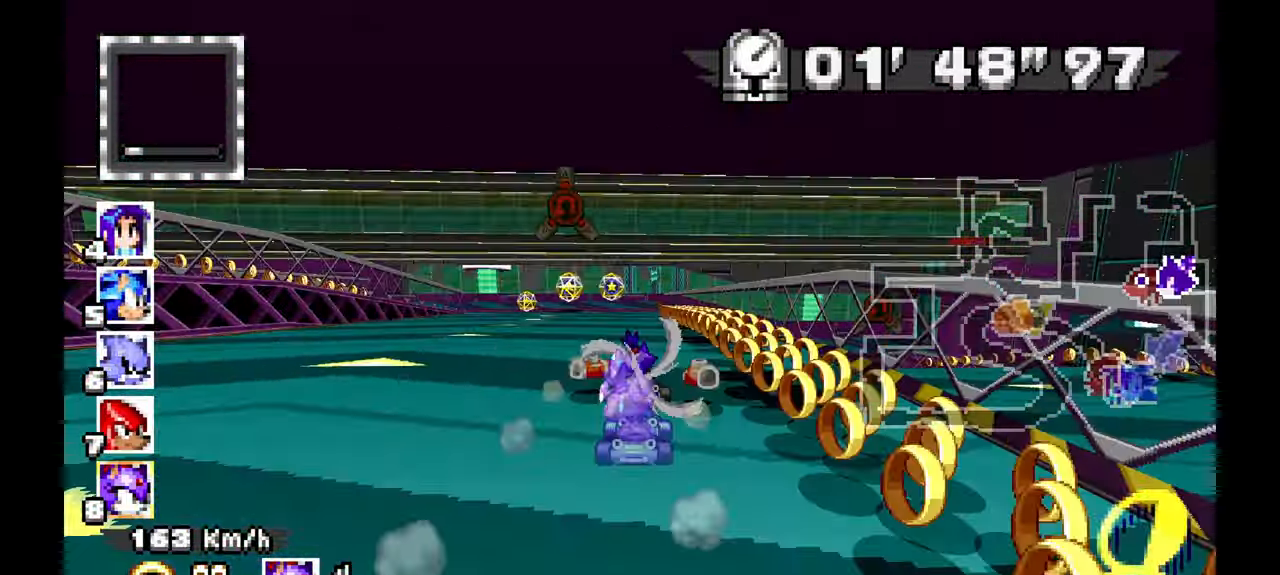
{"dt_ms": 500, "buttons": ["R1"], "left_stick": "left", "events": [[117, "R1", "down"], [433, "A", "up"]]}
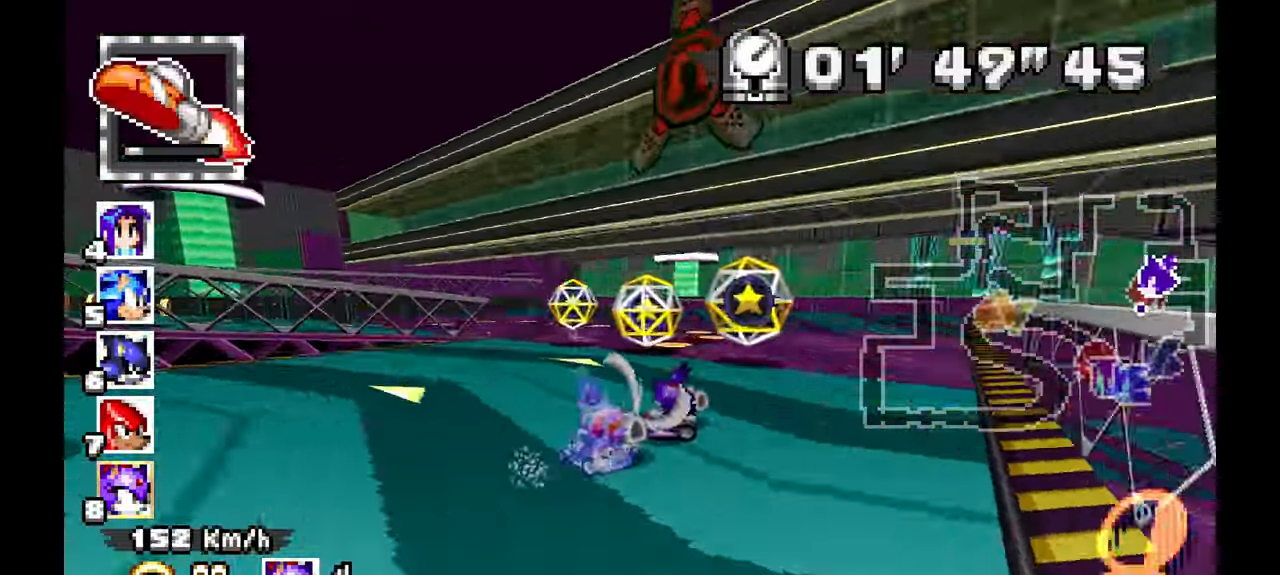
{"dt_ms": 500, "buttons": ["A"], "left_stick": "left", "events": [[100, "A", "down"], [150, "R1", "up"]]}
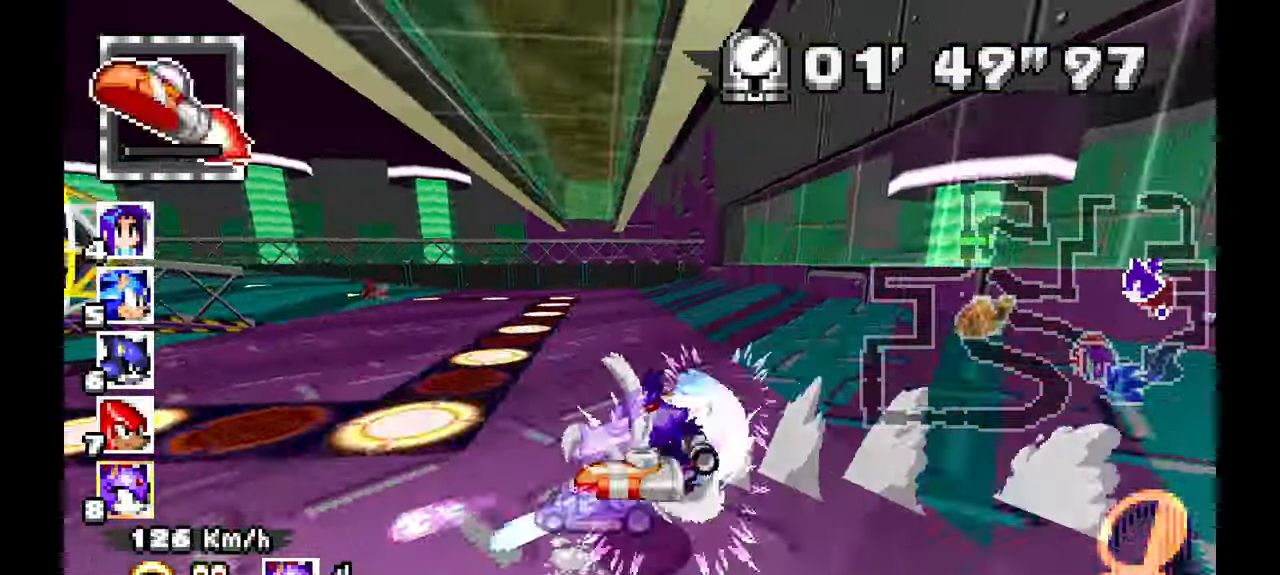
{"dt_ms": 500, "buttons": ["A"], "left_stick": "right", "events": [[483, "left_stick", "right"]]}
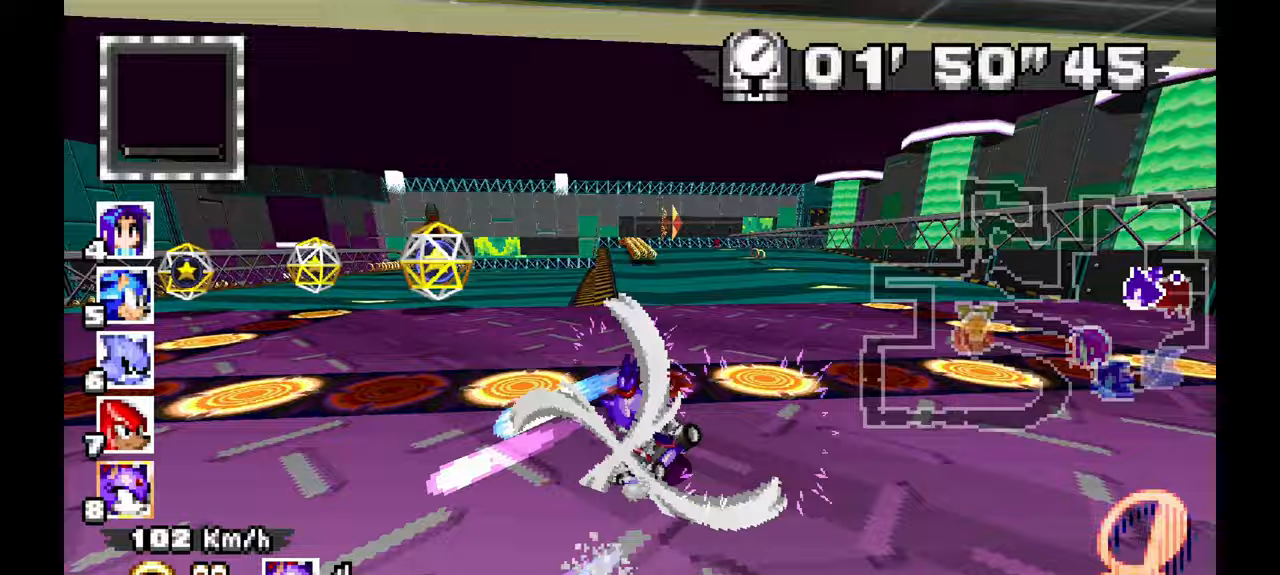
{"dt_ms": 500, "buttons": ["A", "R1"], "left_stick": "center", "events": [[267, "R1", "down"], [467, "left_stick", "center"]]}